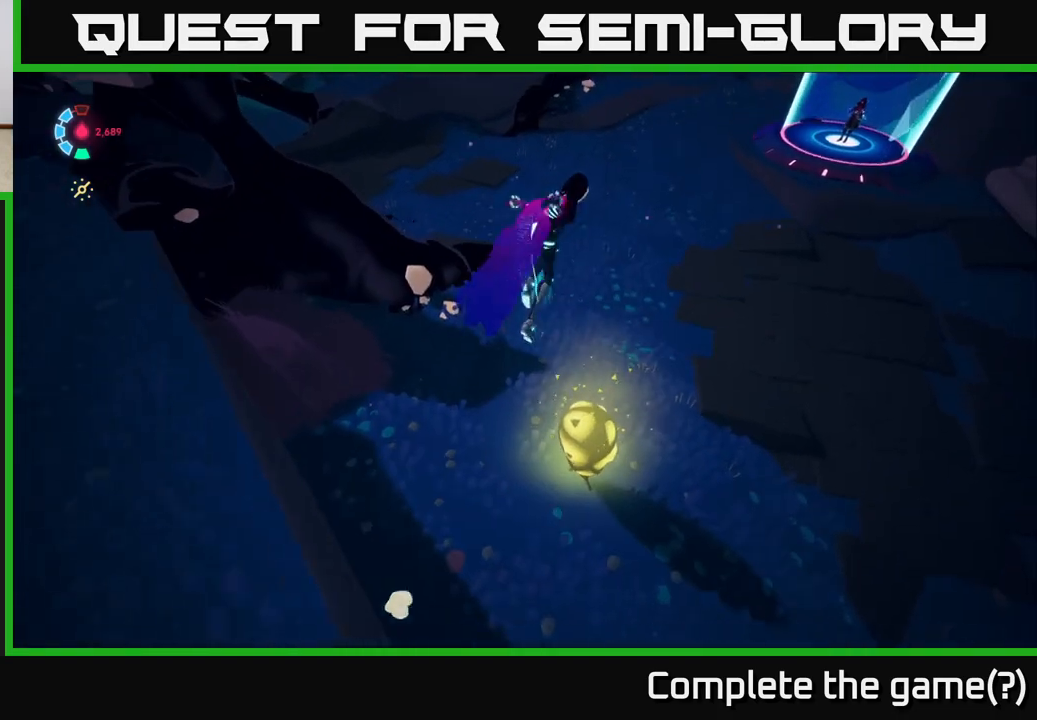
Gameplay with a controller (Xbox layout); each line is a JSON object with the inputs held at the frame after it. "events" lists button and stick changes between this image and that frame as [ms after this image, input, new state], when the widget could be followed in between. Not read: L3 R3 right_stick.
{"buttons": [], "left_stick": "left", "events": [[83, "left_stick", "down-right"], [250, "left_stick", "center"], [350, "left_stick", "left"]]}
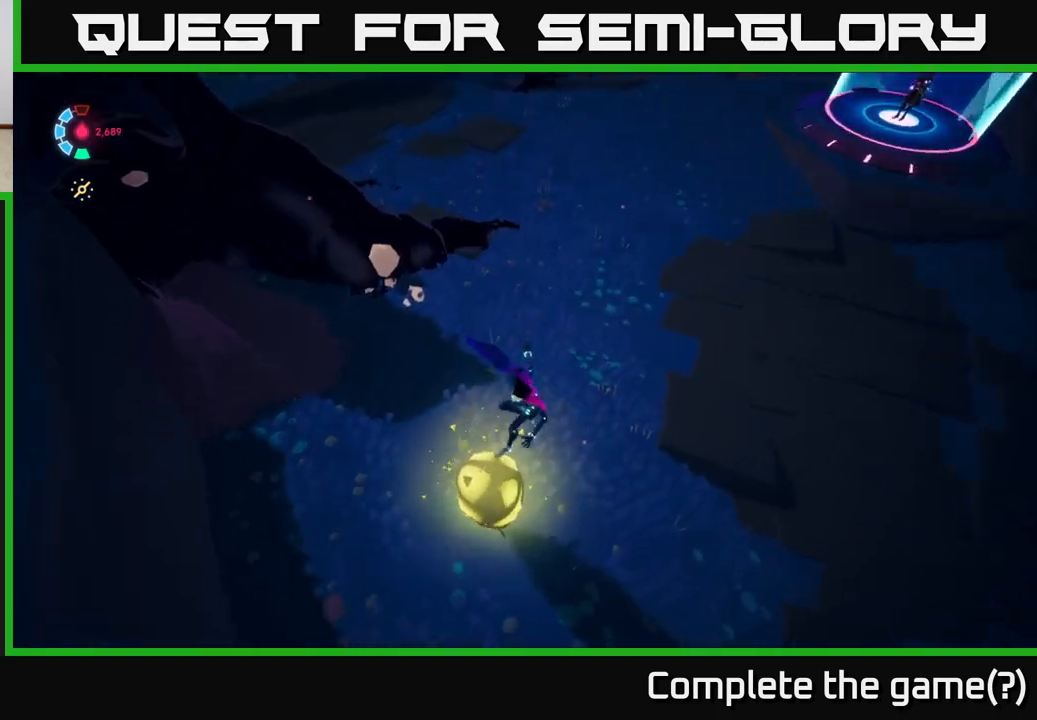
{"buttons": [], "left_stick": "center", "events": [[100, "left_stick", "center"], [167, "left_stick", "up-left"], [367, "X", "down"], [367, "left_stick", "left"], [467, "X", "up"], [467, "left_stick", "center"]]}
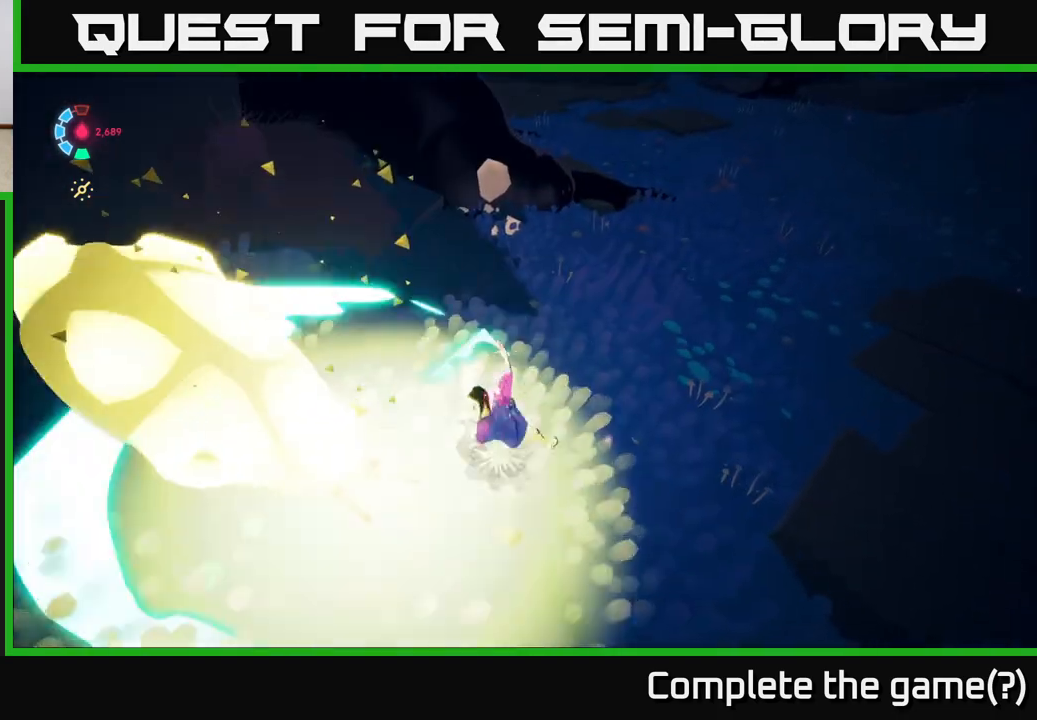
{"buttons": [], "left_stick": "center", "events": [[83, "left_stick", "down-left"], [133, "X", "down"], [333, "X", "up"], [383, "left_stick", "center"]]}
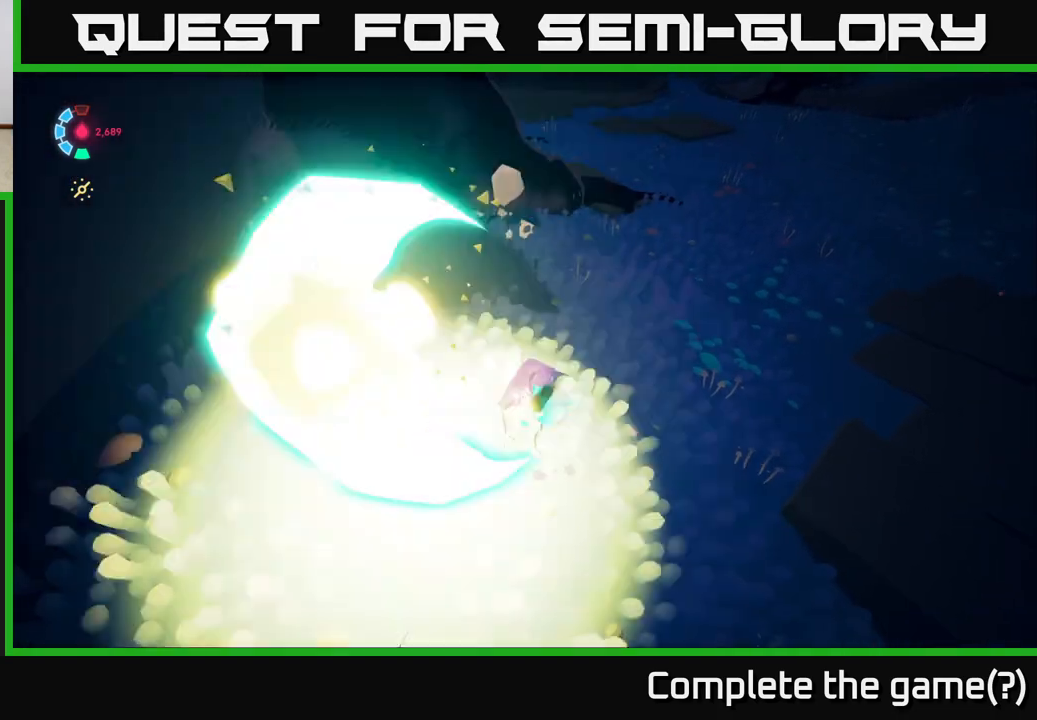
{"buttons": [], "left_stick": "center", "events": [[17, "X", "down"], [167, "X", "up"]]}
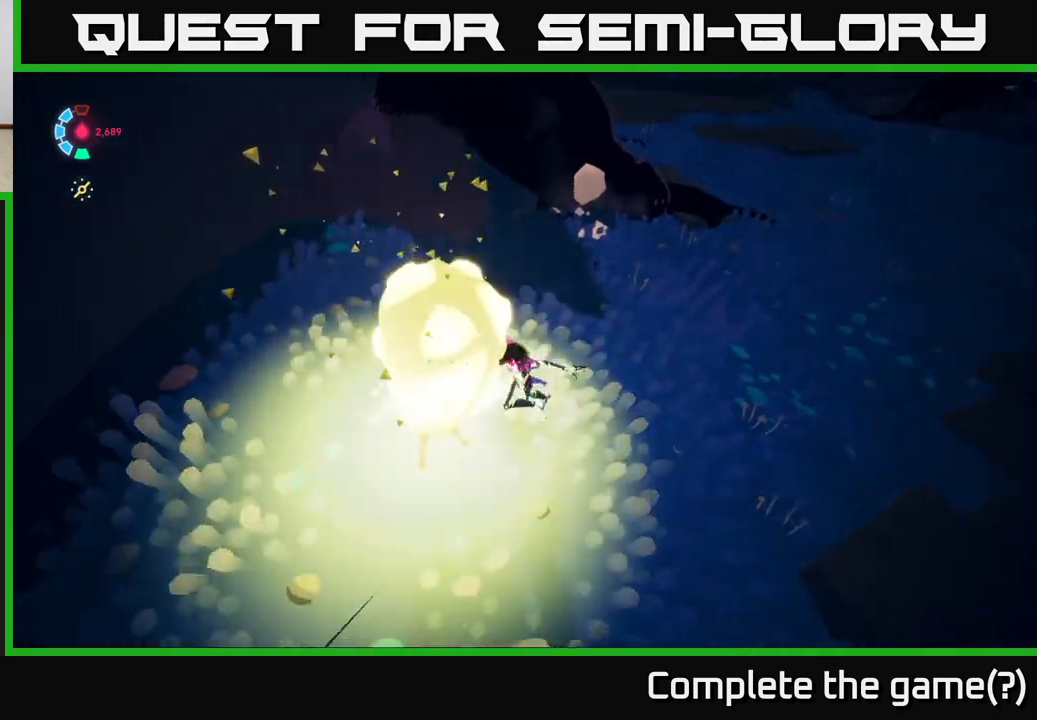
{"buttons": ["X"], "left_stick": "center", "events": [[167, "X", "down"], [333, "X", "up"], [500, "X", "down"]]}
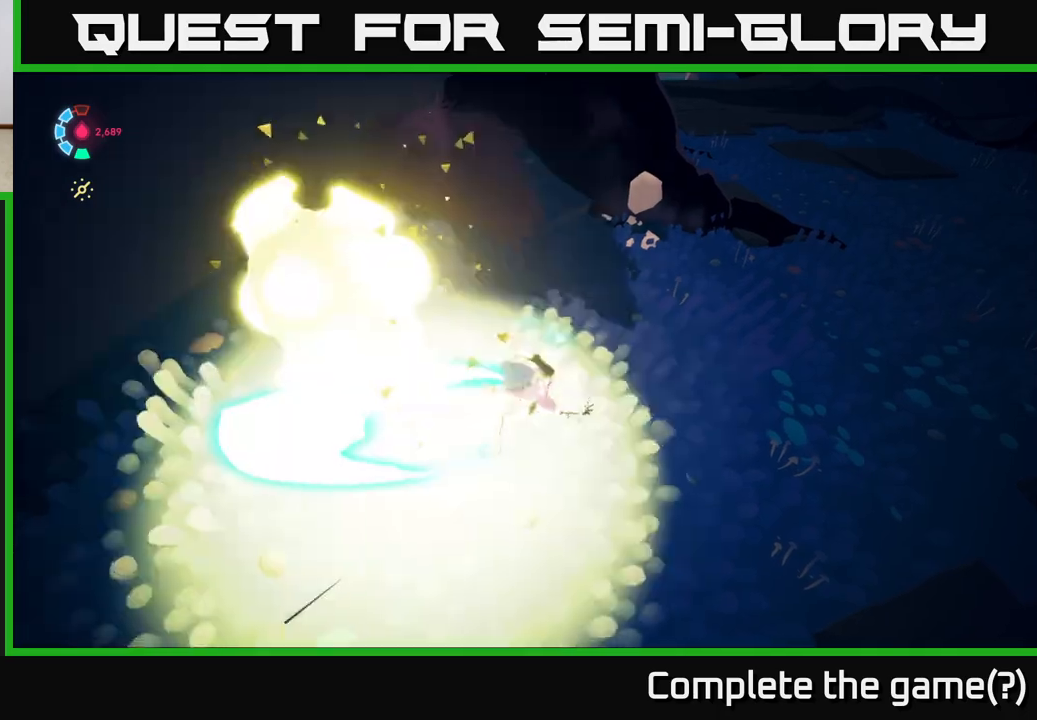
{"buttons": [], "left_stick": "center", "events": [[133, "X", "up"], [333, "X", "down"], [500, "X", "up"]]}
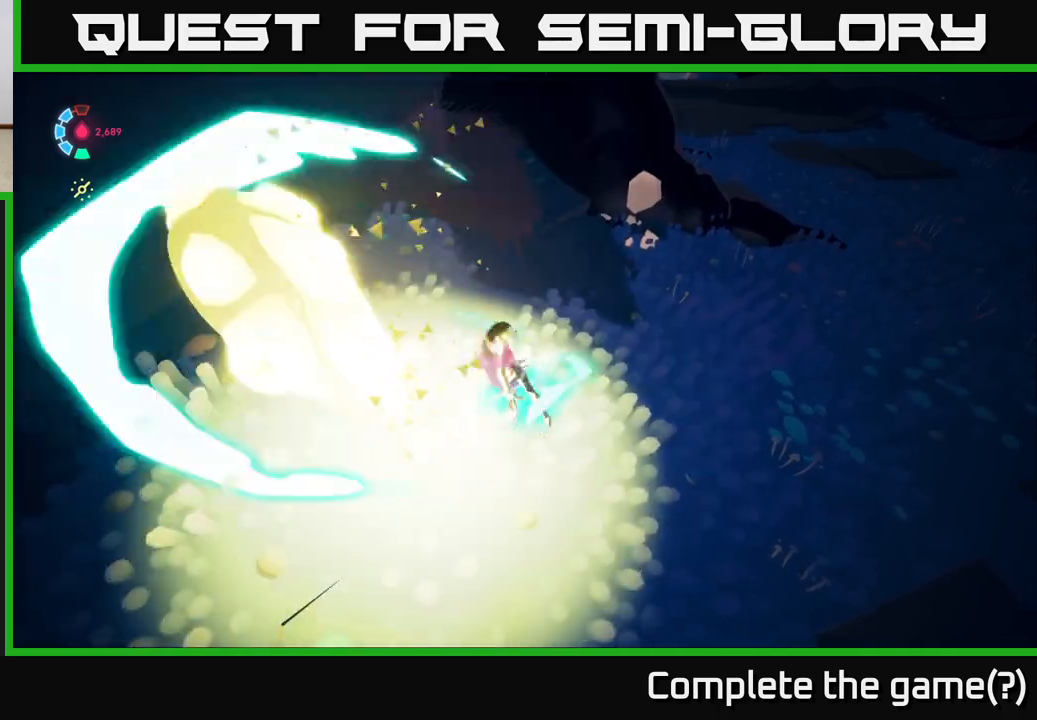
{"buttons": [], "left_stick": "center", "events": []}
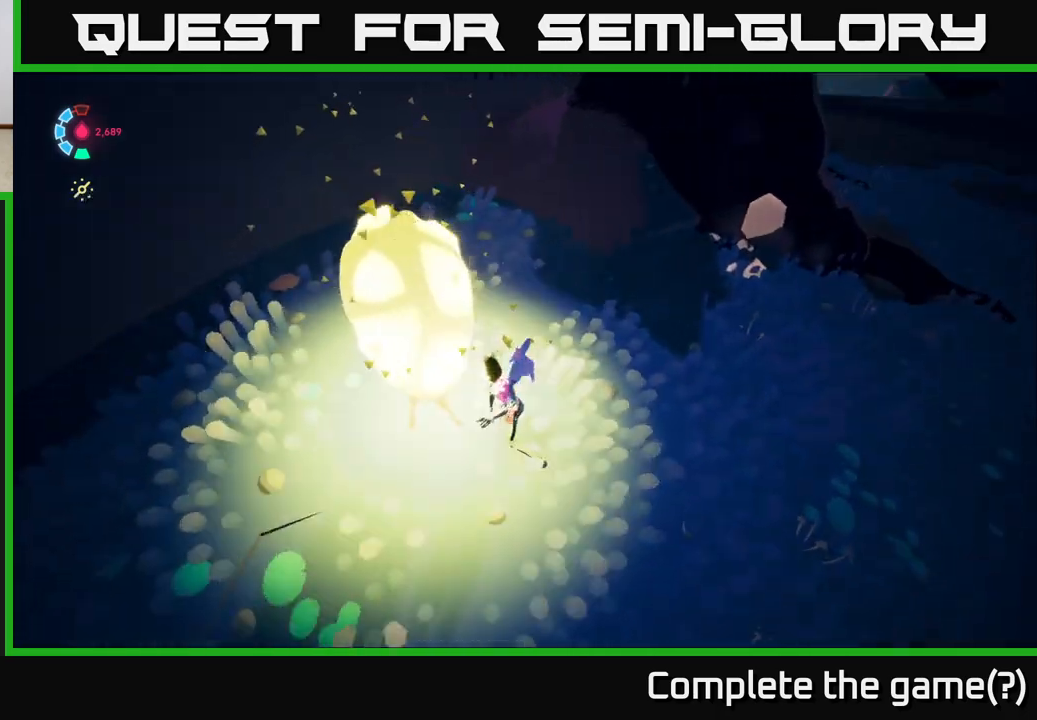
{"buttons": ["X"], "left_stick": "center", "events": [[167, "X", "down"], [233, "left_stick", "down-left"], [300, "X", "up"], [367, "left_stick", "center"], [467, "X", "down"]]}
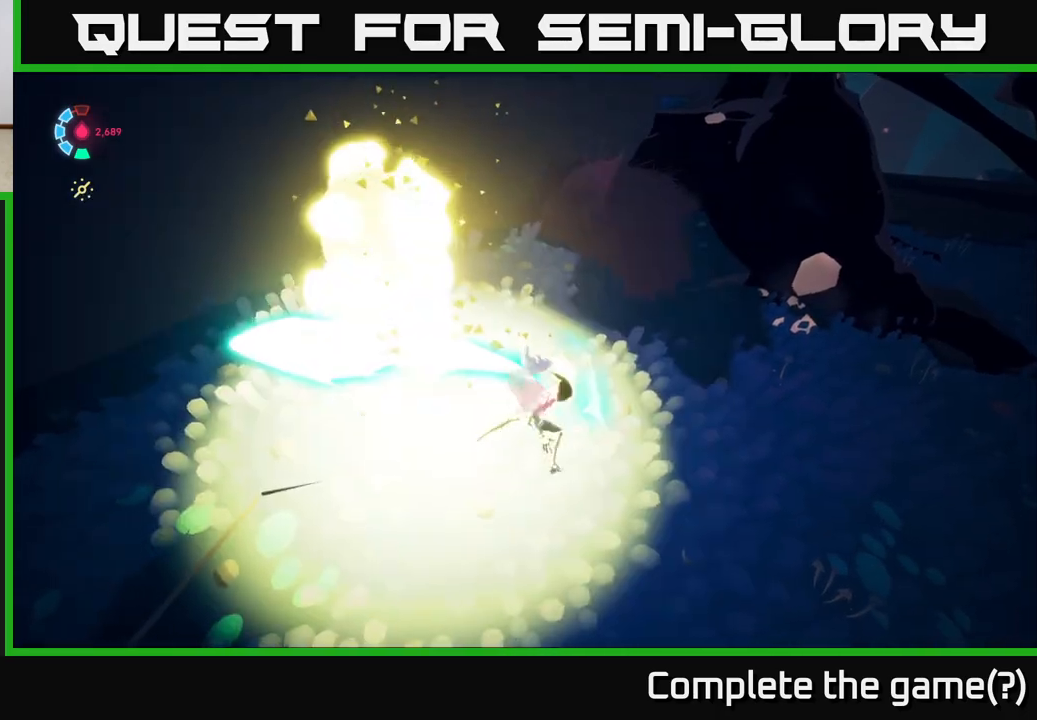
{"buttons": [], "left_stick": "center", "events": [[117, "X", "up"], [267, "X", "down"], [450, "X", "up"]]}
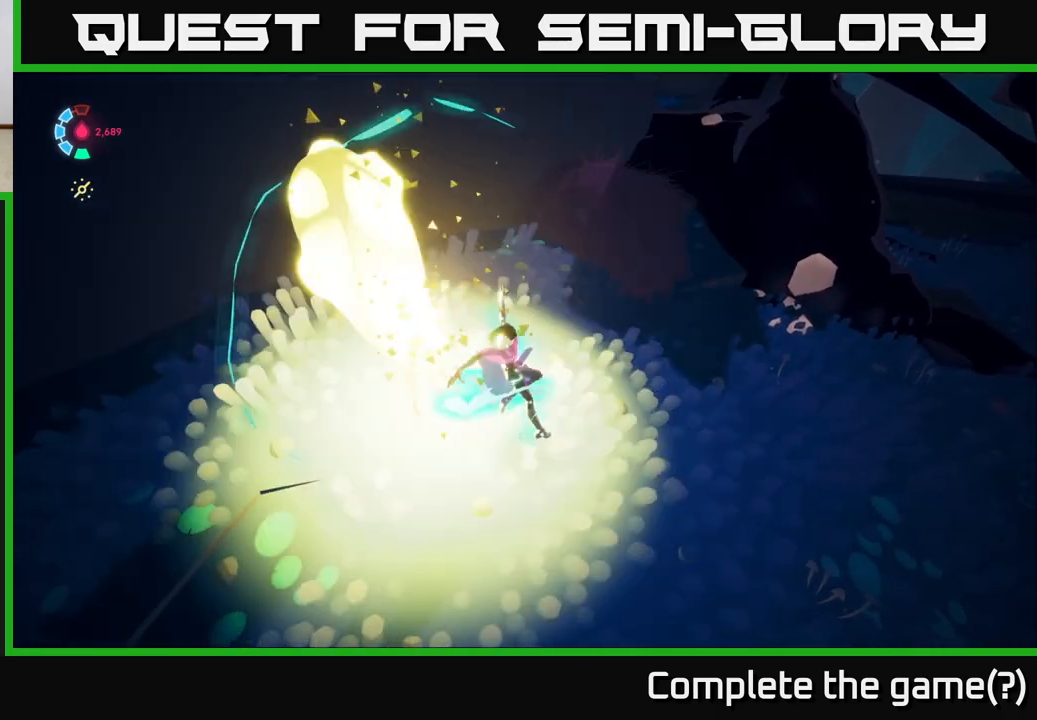
{"buttons": ["X"], "left_stick": "center", "events": [[117, "X", "down"], [283, "X", "up"], [467, "X", "down"]]}
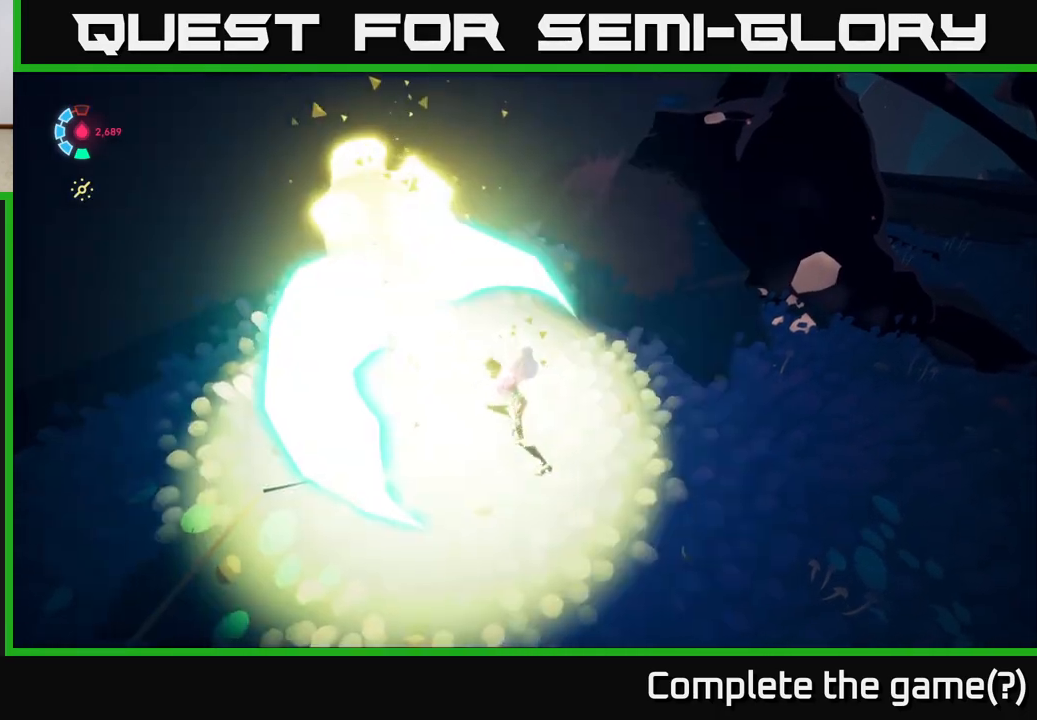
{"buttons": [], "left_stick": "center", "events": [[67, "X", "up"], [83, "left_stick", "up-left"], [183, "left_stick", "center"], [233, "X", "down"], [383, "X", "up"]]}
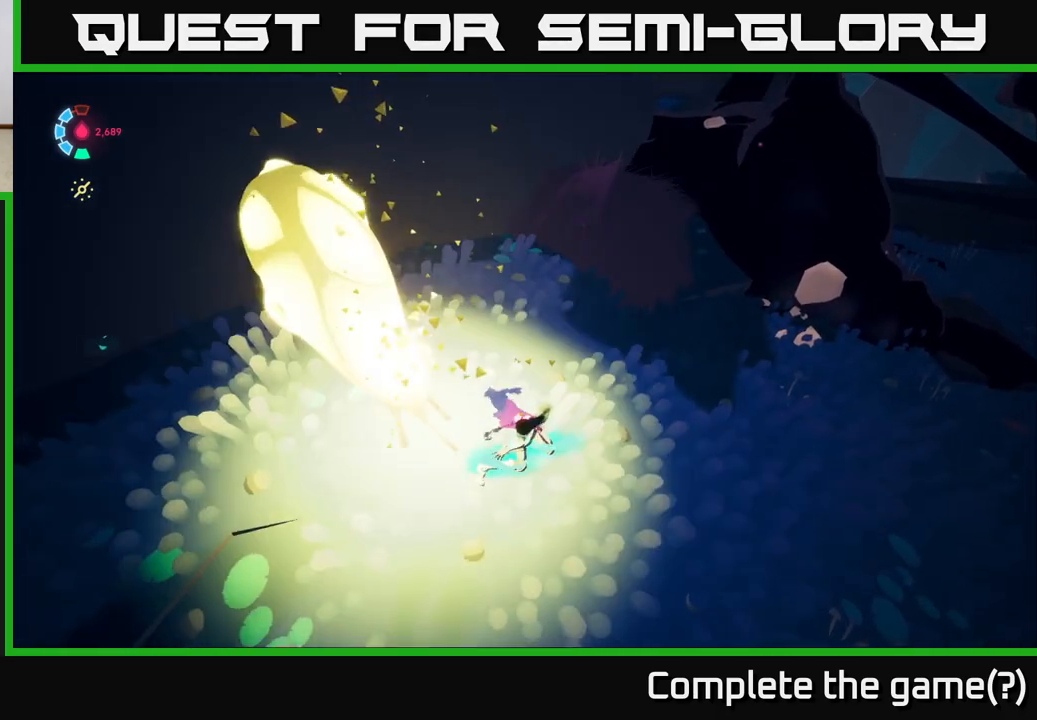
{"buttons": ["A", "L2", "R2"], "left_stick": "up-left", "events": [[50, "X", "down"], [167, "left_stick", "up"], [200, "X", "up"], [300, "left_stick", "up-left"], [317, "R2", "down"], [417, "L2", "down"], [467, "A", "down"]]}
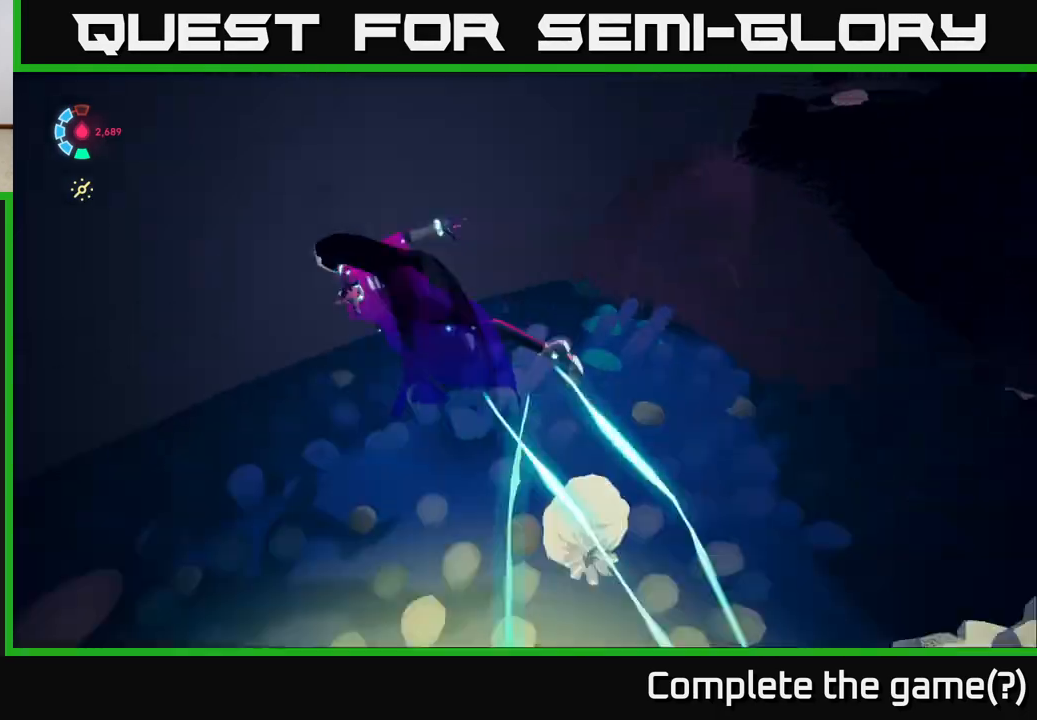
{"buttons": ["A", "L2"], "left_stick": "up-left", "events": [[133, "left_stick", "up"], [183, "A", "up"], [200, "R2", "up"], [233, "A", "down"], [267, "left_stick", "up-left"]]}
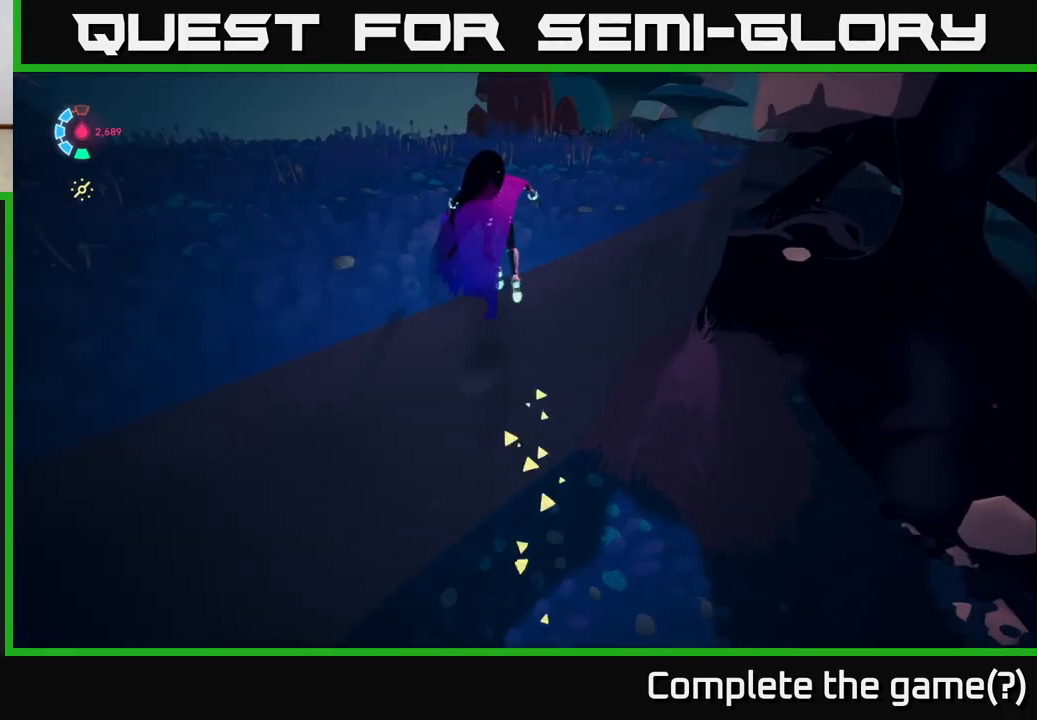
{"buttons": ["L2"], "left_stick": "up", "events": [[83, "A", "up"], [417, "left_stick", "up"]]}
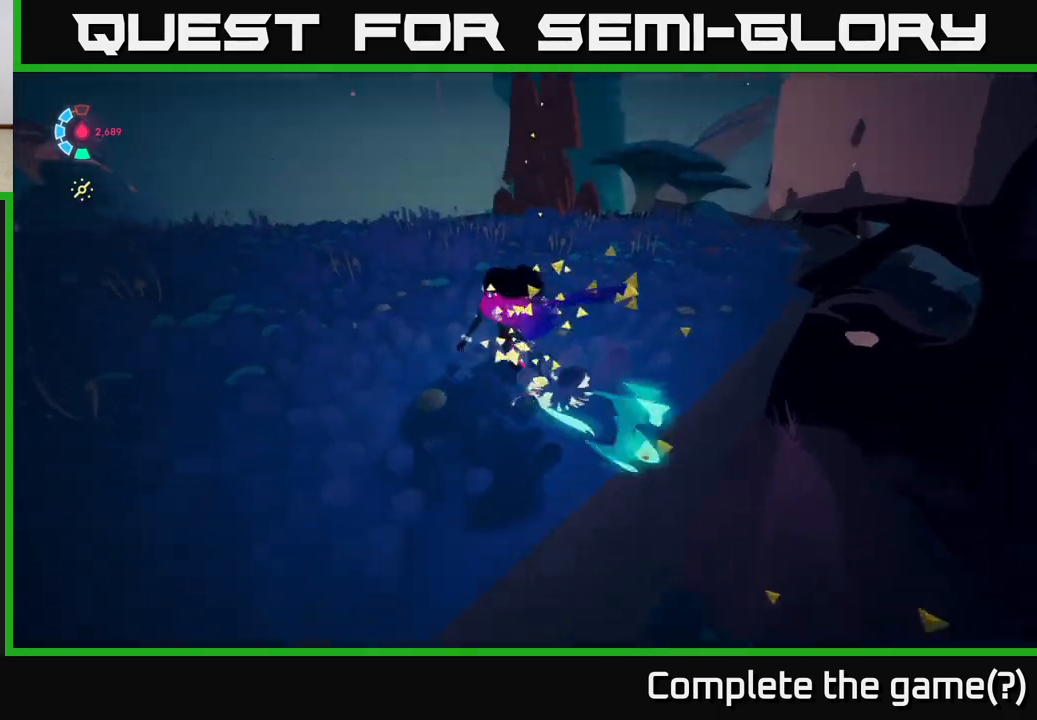
{"buttons": ["L2", "R2"], "left_stick": "up", "events": [[17, "R2", "down"]]}
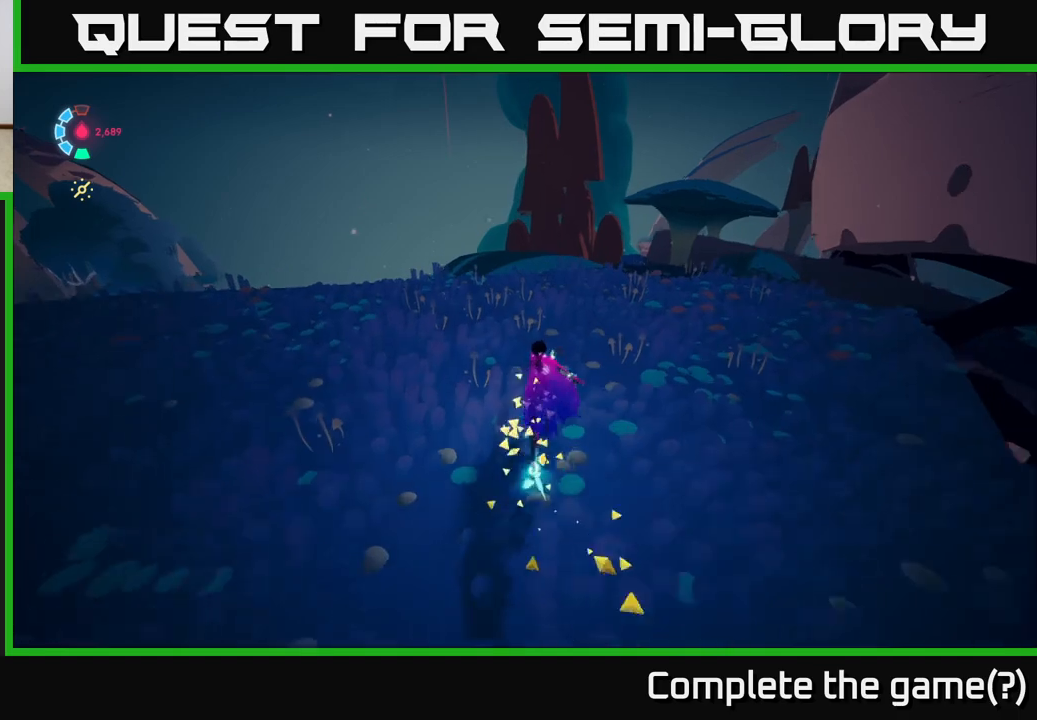
{"buttons": ["L2", "R2"], "left_stick": "up", "events": [[33, "R2", "up"], [150, "R2", "down"]]}
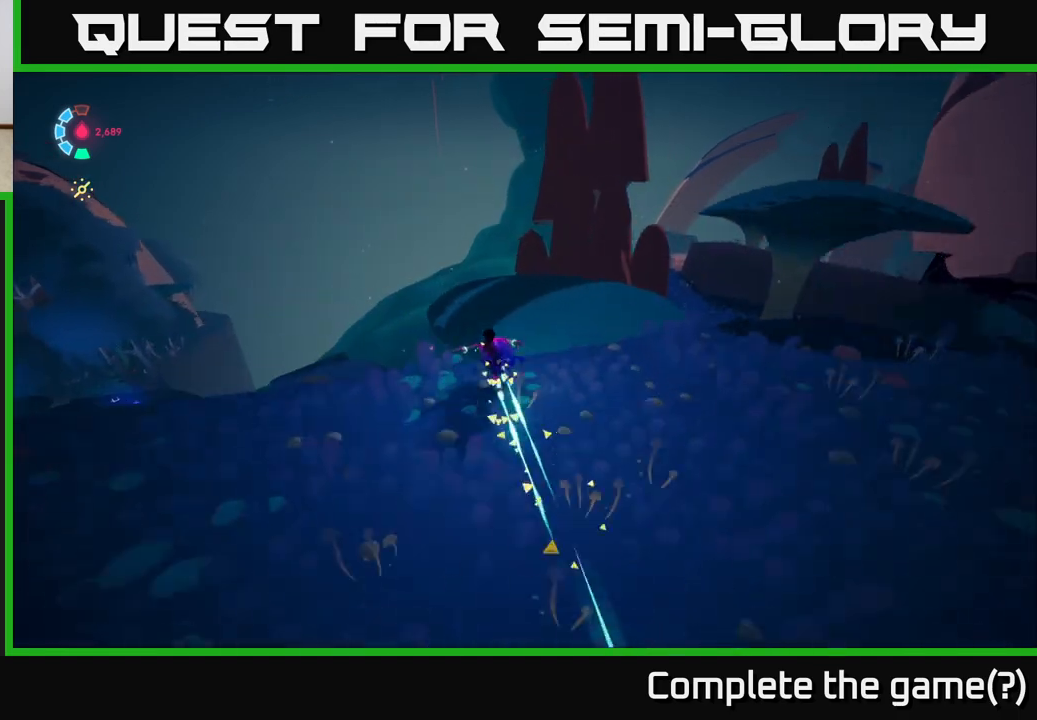
{"buttons": ["L2", "R2"], "left_stick": "up", "events": []}
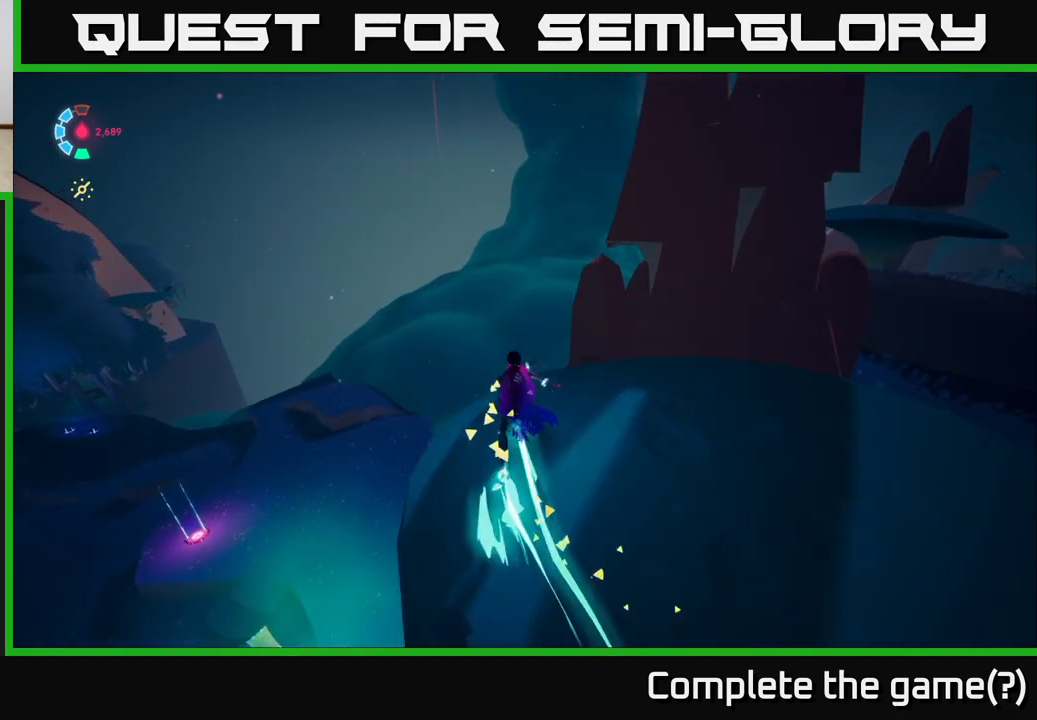
{"buttons": ["A", "L2", "R2"], "left_stick": "up", "events": [[167, "A", "down"]]}
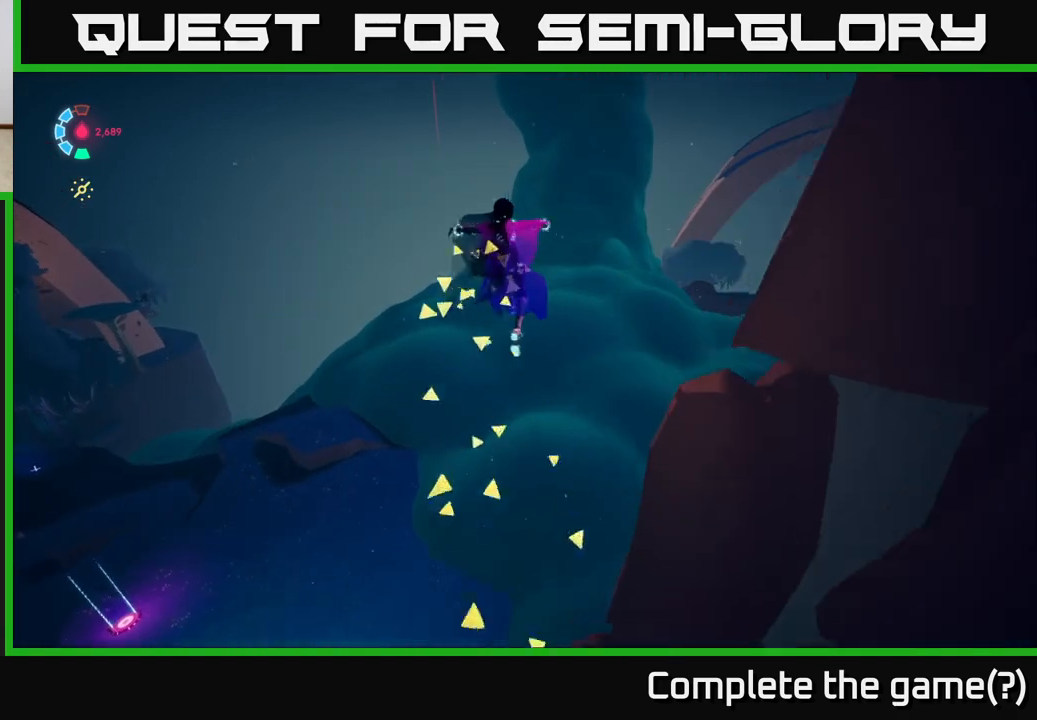
{"buttons": ["A", "L2", "R2"], "left_stick": "up", "events": []}
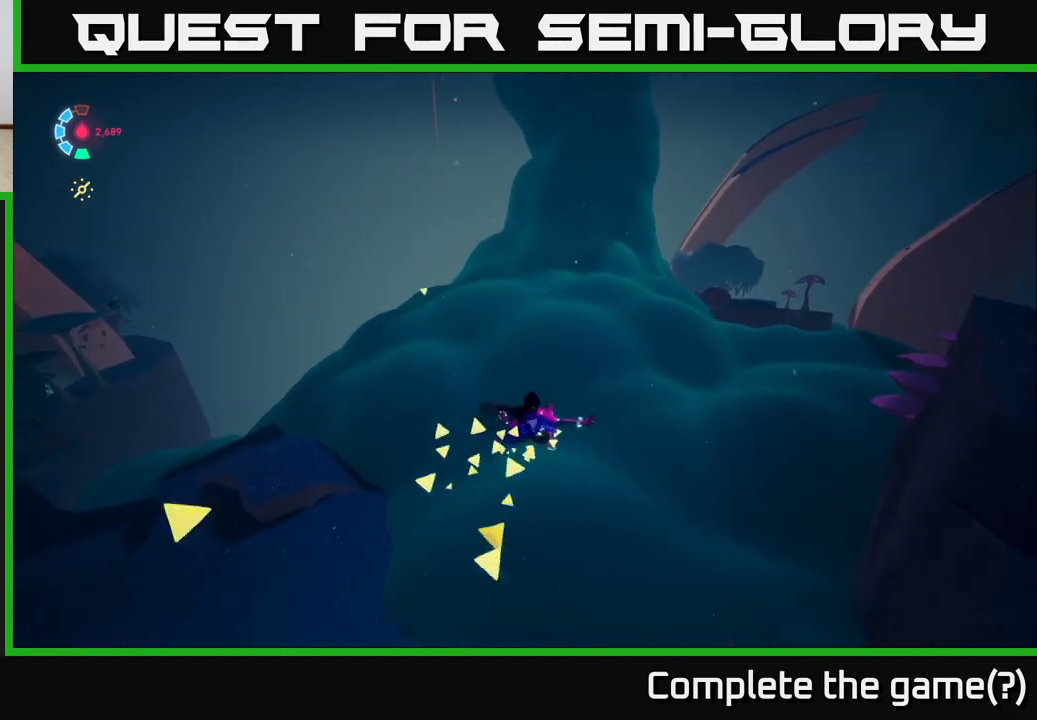
{"buttons": ["A", "L2", "R2"], "left_stick": "up", "events": []}
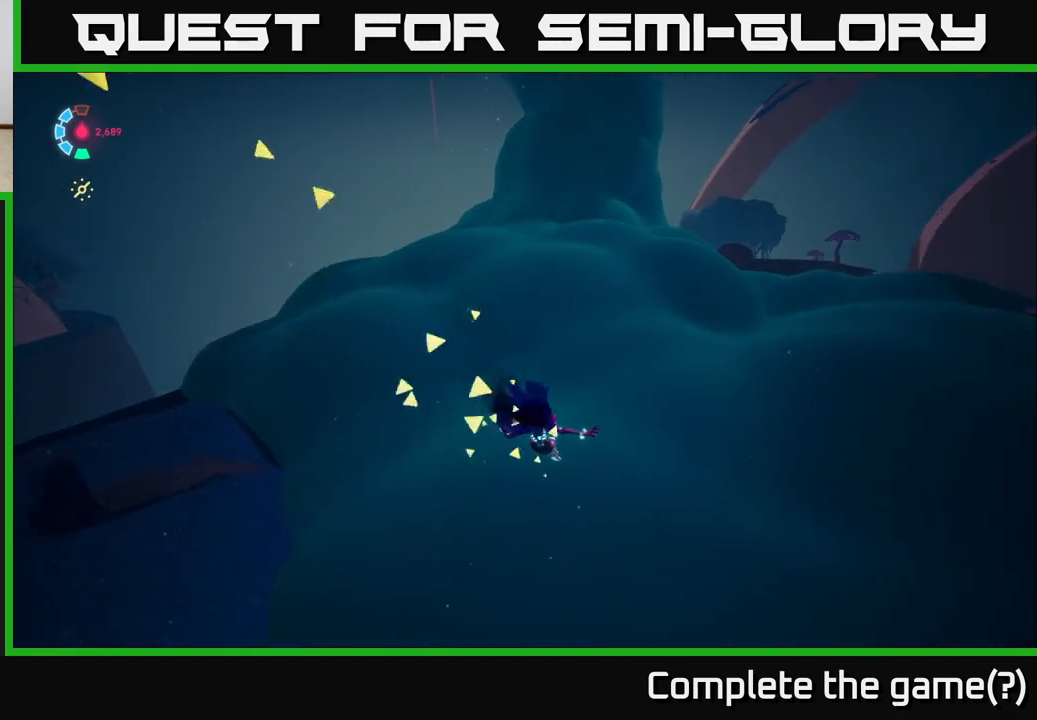
{"buttons": ["L2", "R2"], "left_stick": "up", "events": [[267, "R2", "up"], [367, "A", "up"], [400, "R2", "down"]]}
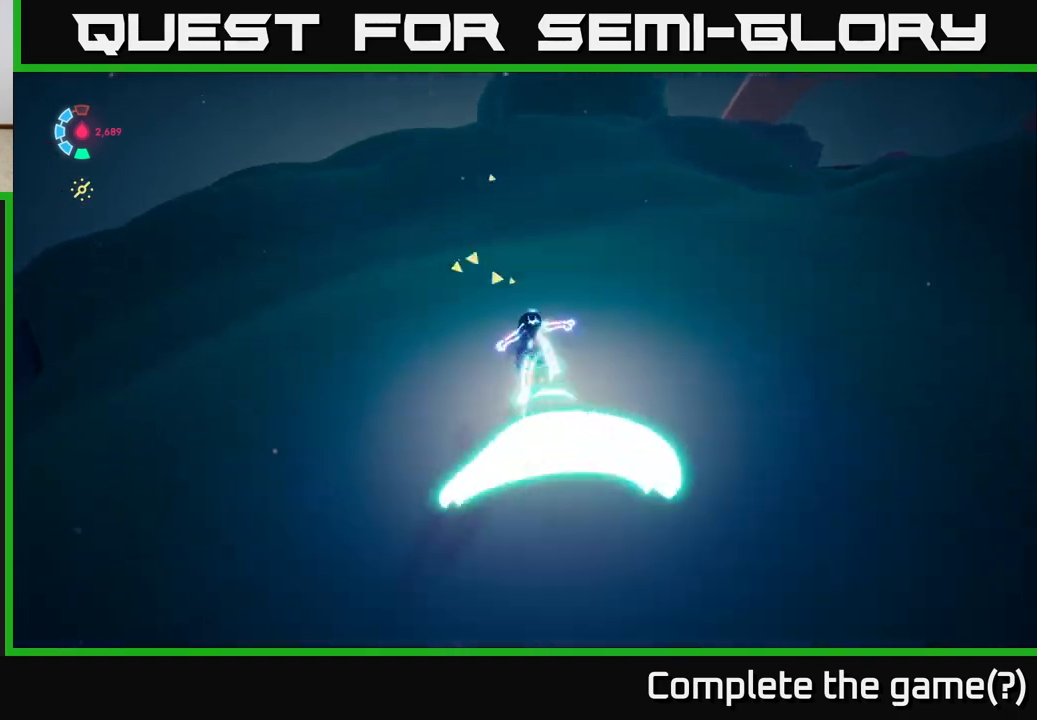
{"buttons": ["L2", "R2"], "left_stick": "up", "events": []}
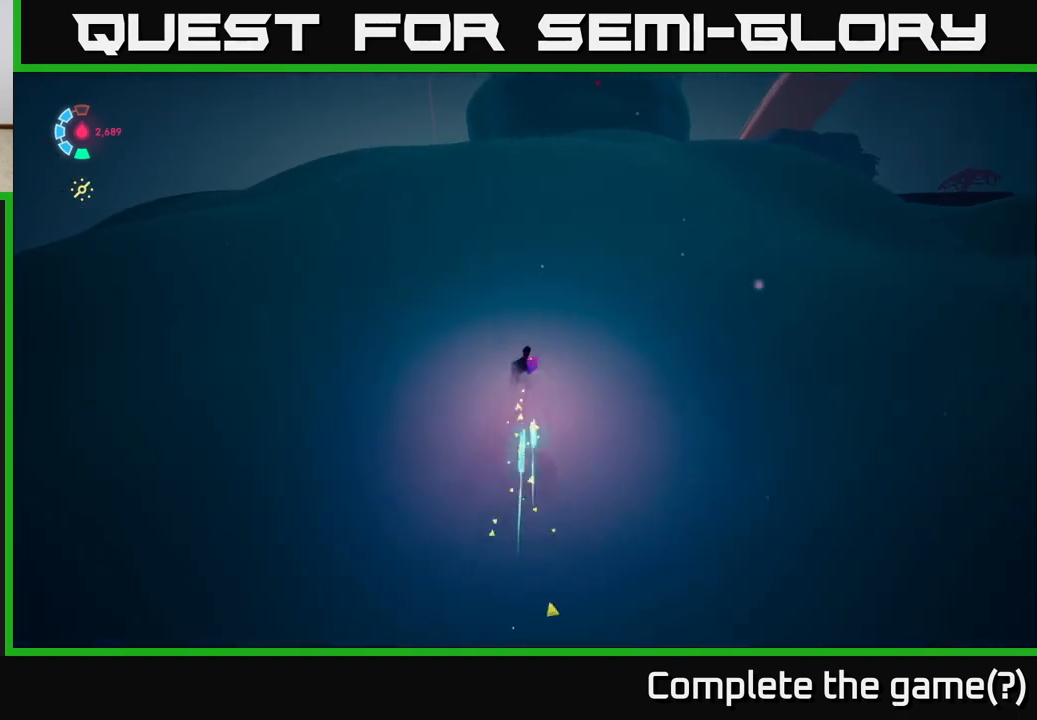
{"buttons": ["L2", "R2"], "left_stick": "up", "events": []}
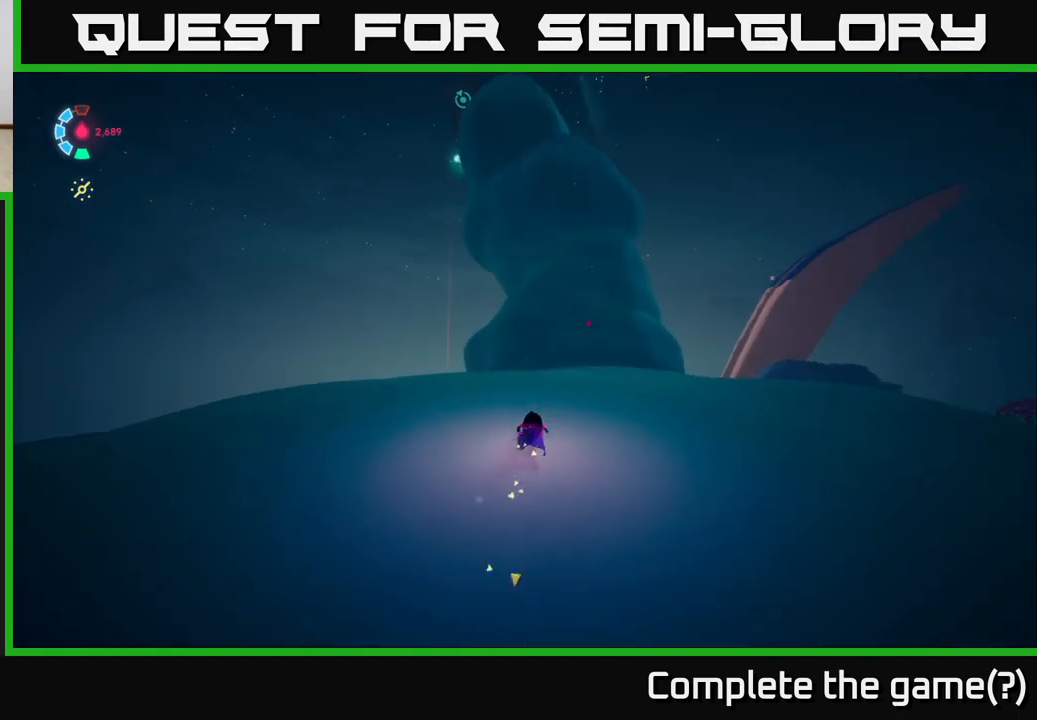
{"buttons": ["L2", "R2"], "left_stick": "up", "events": []}
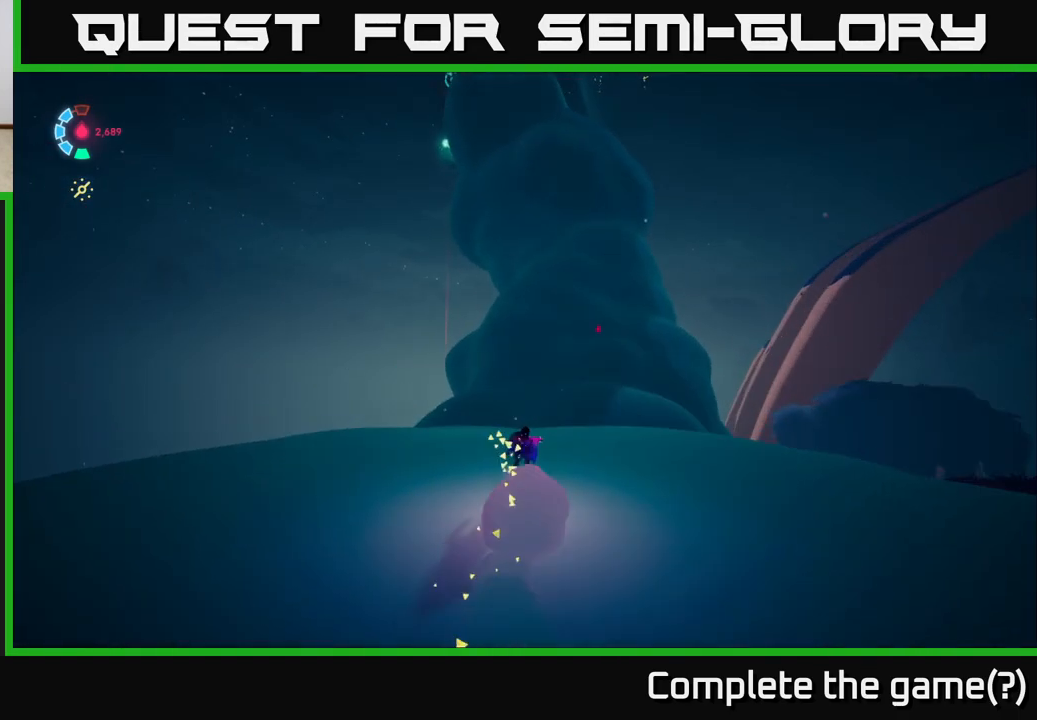
{"buttons": ["L2", "R2"], "left_stick": "up", "events": []}
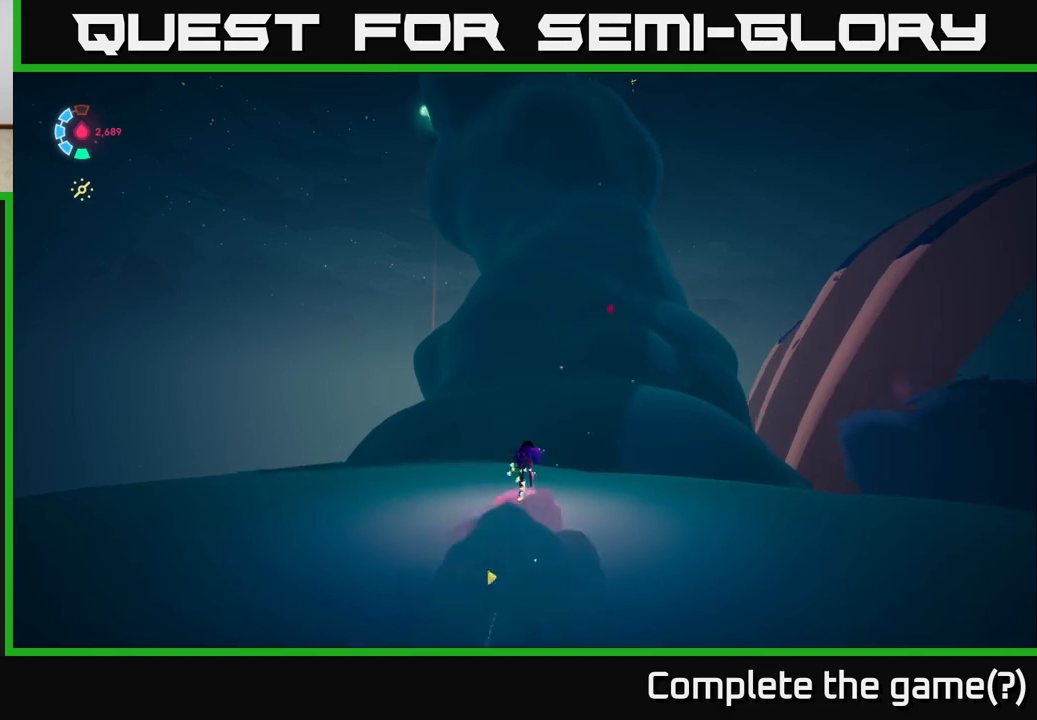
{"buttons": ["L2", "R2"], "left_stick": "up-right", "events": [[450, "left_stick", "up-right"]]}
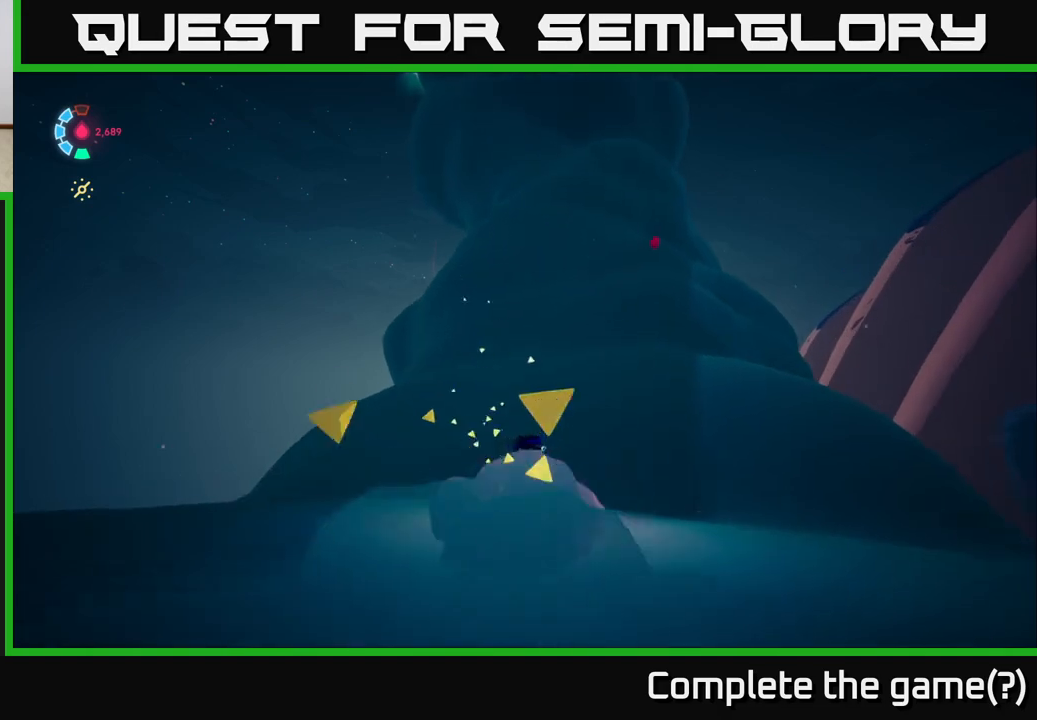
{"buttons": ["L2", "R2"], "left_stick": "up-right", "events": [[283, "left_stick", "up"], [450, "left_stick", "up-right"]]}
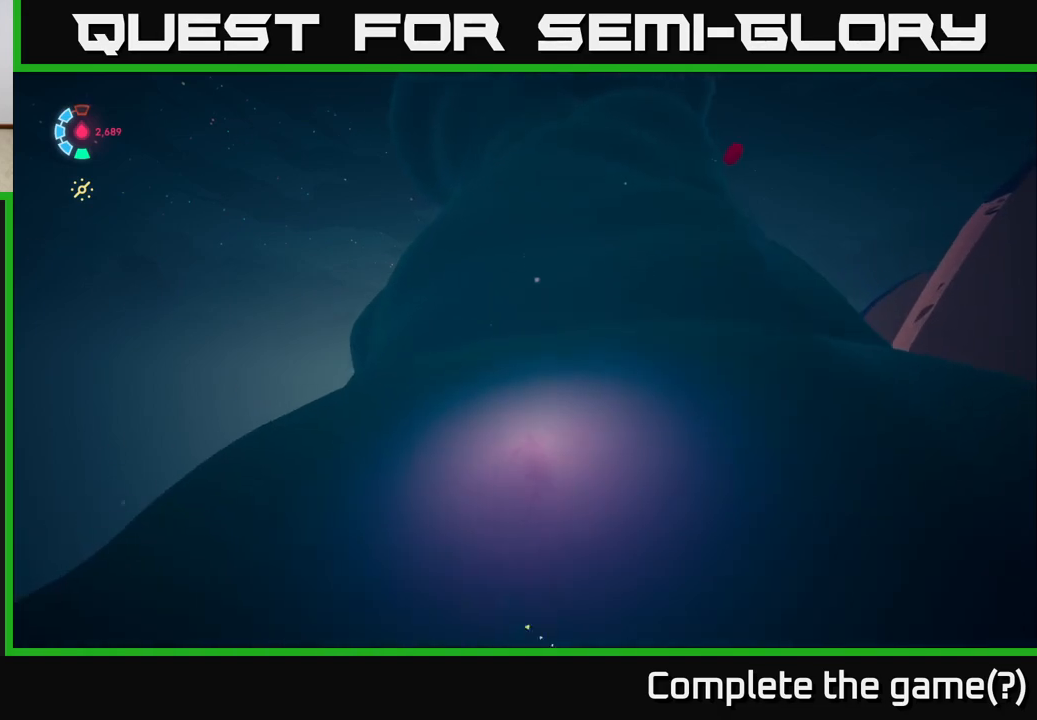
{"buttons": ["L2", "R2"], "left_stick": "up-right", "events": []}
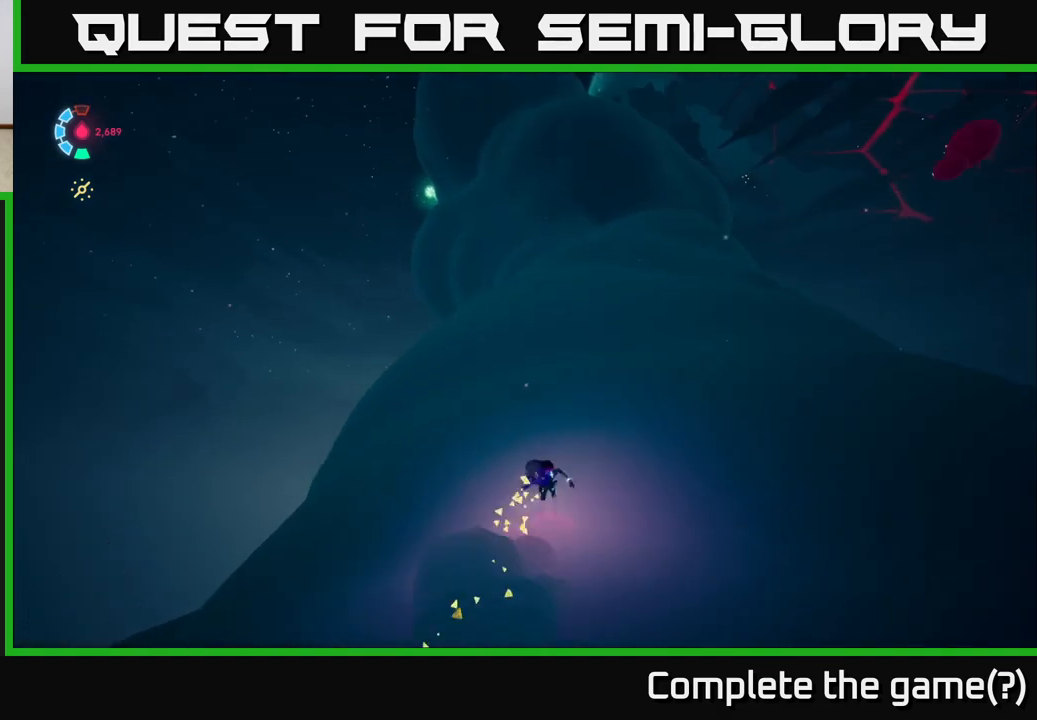
{"buttons": ["L2", "R2"], "left_stick": "up-right", "events": []}
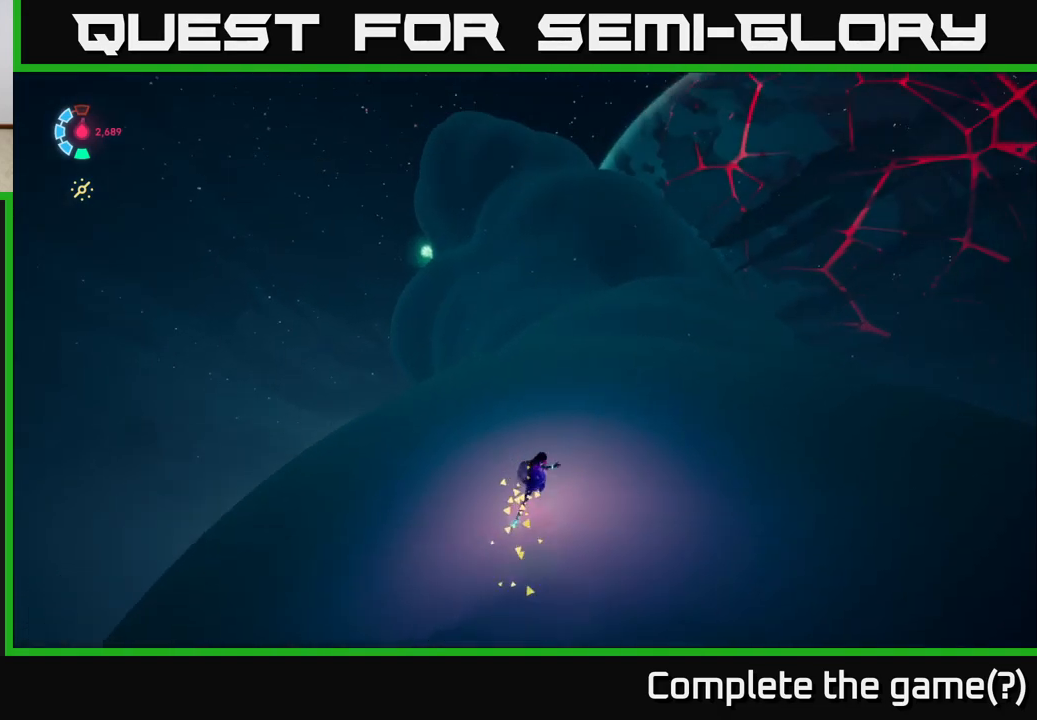
{"buttons": ["L2", "R2"], "left_stick": "up-right", "events": []}